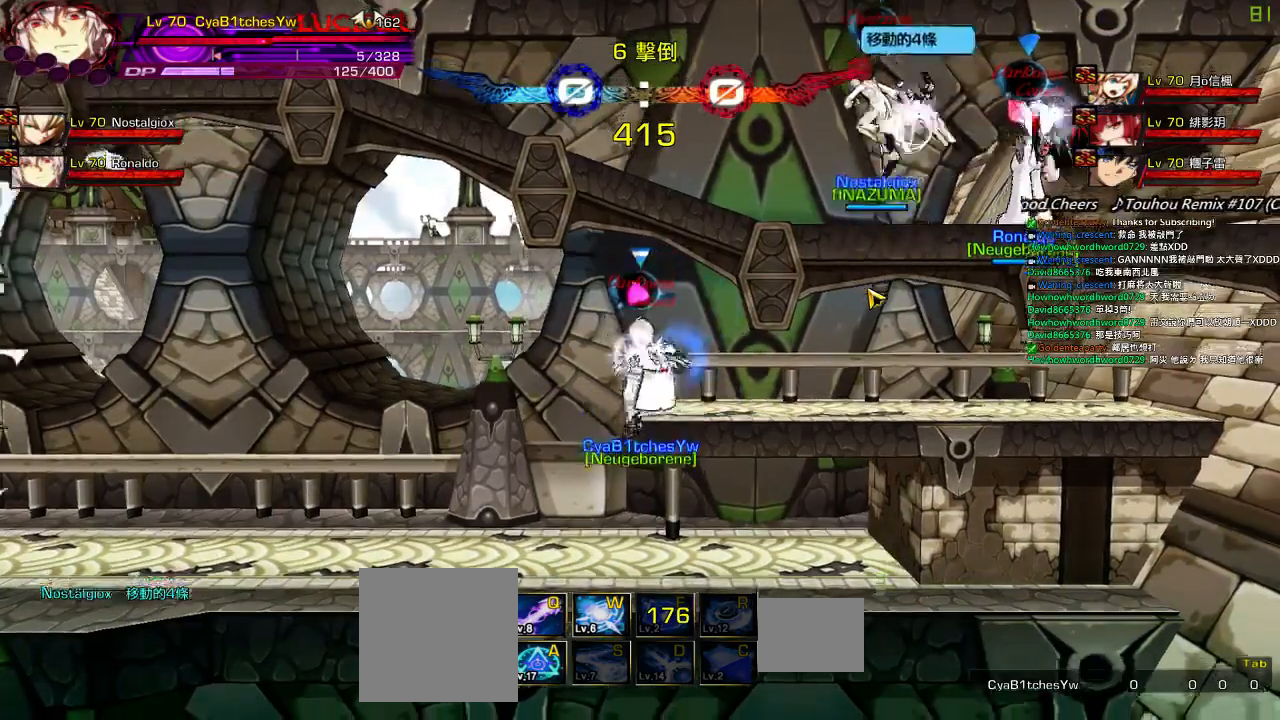
Gameplay with keyboard; each line is a JSON object with the keys held at the frame after it. "events" lists presses ("down") and releases ("up") of "a", "c", "ctrl", "d", "down", "e", "left", "q", "r", "right", "s", "space", "up", "w", "x" and "z" between this image and that frame as [ms after this image, input, new state], when the widget could be followed in between. No other keys are recorded. Mouse input is not recorded.
{"keys": ["ctrl"], "events": [[67, "down", "down"], [234, "ctrl", "down"], [334, "ctrl", "up"], [334, "down", "up"], [434, "ctrl", "down"]]}
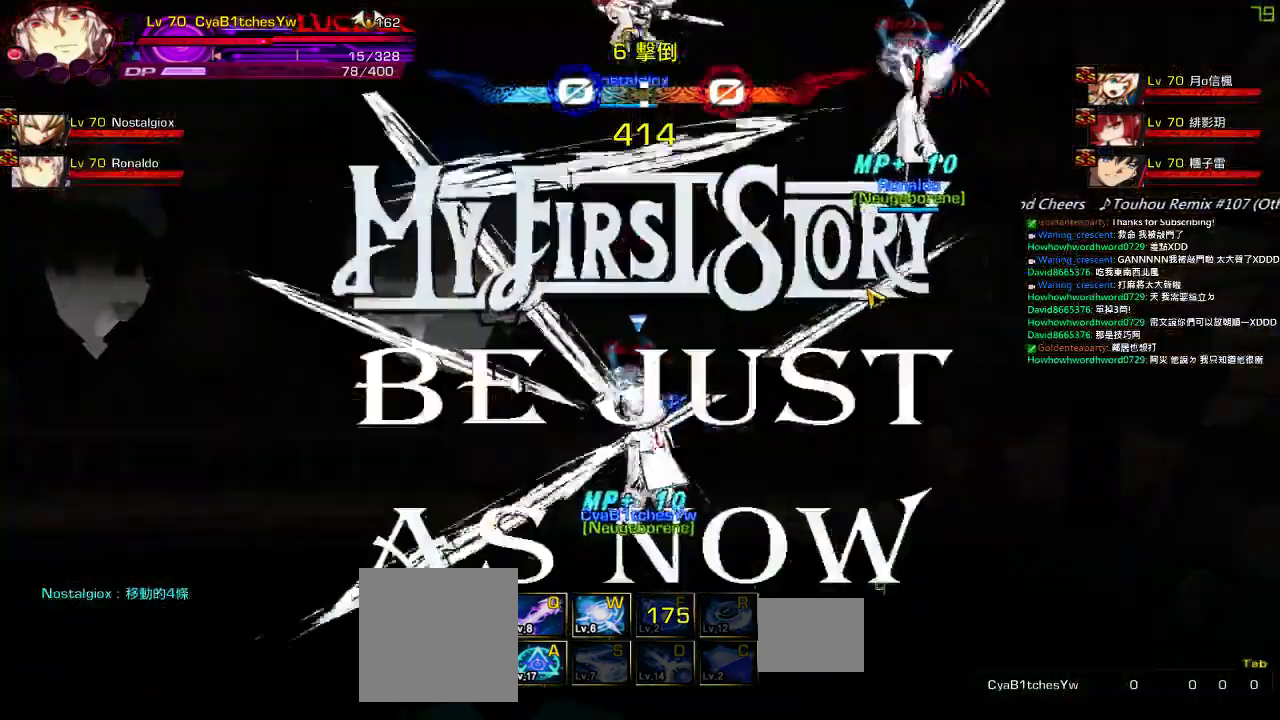
{"keys": [], "events": [[34, "ctrl", "up"], [234, "a", "down"], [334, "a", "up"], [434, "a", "down"], [500, "a", "up"]]}
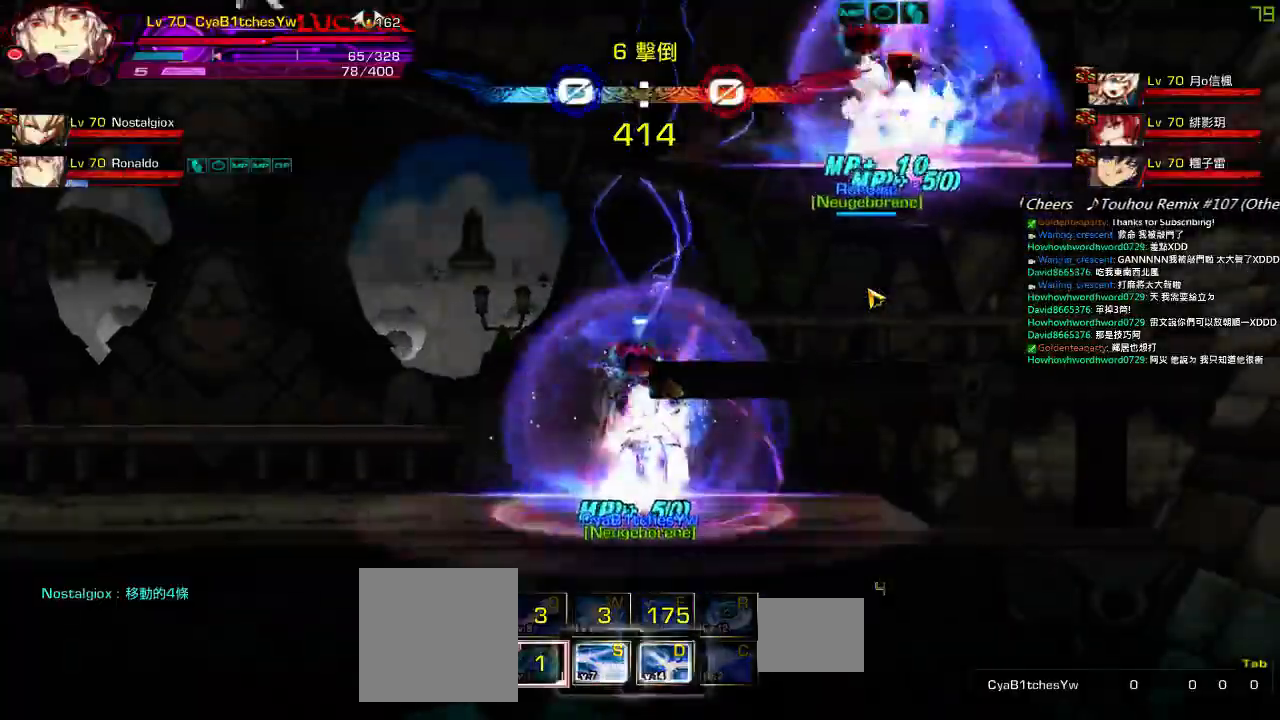
{"keys": [], "events": [[100, "a", "down"], [167, "a", "up"]]}
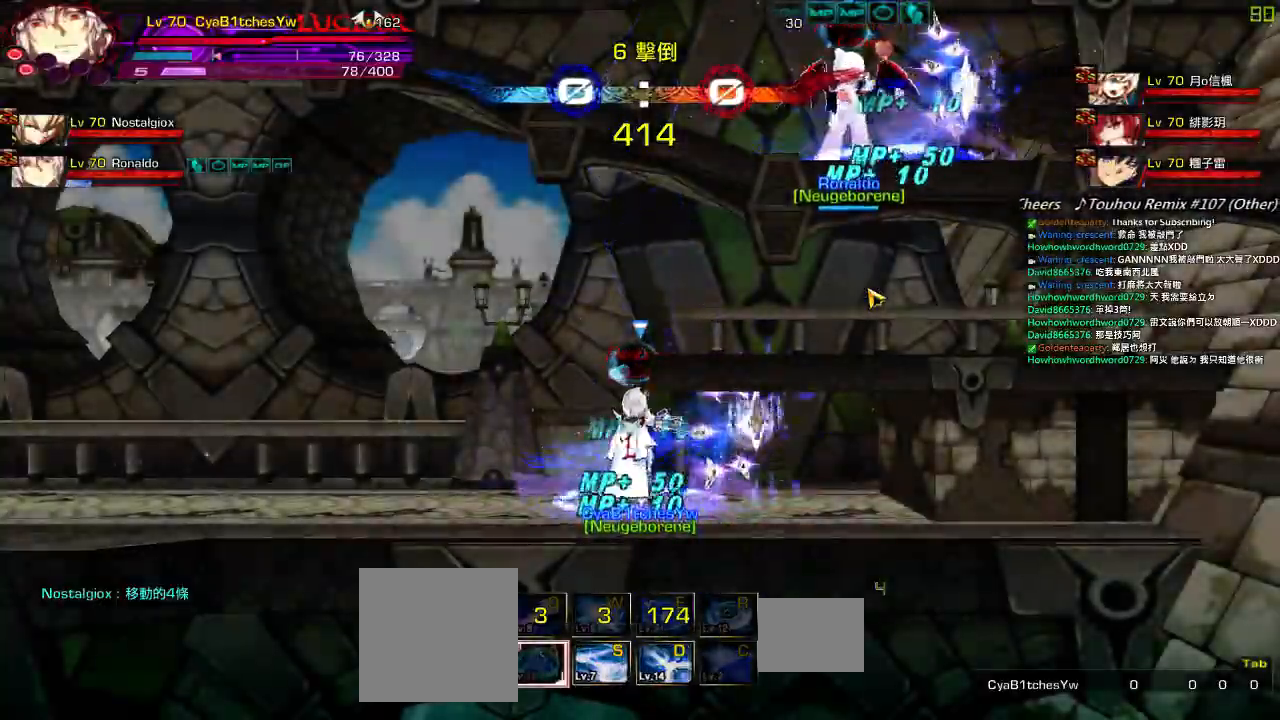
{"keys": ["right"], "events": [[67, "left", "down"], [67, "up", "down"], [134, "right", "down"], [167, "left", "up"], [200, "up", "up"], [234, "right", "up"], [300, "right", "down"], [367, "down", "down"], [434, "down", "up"]]}
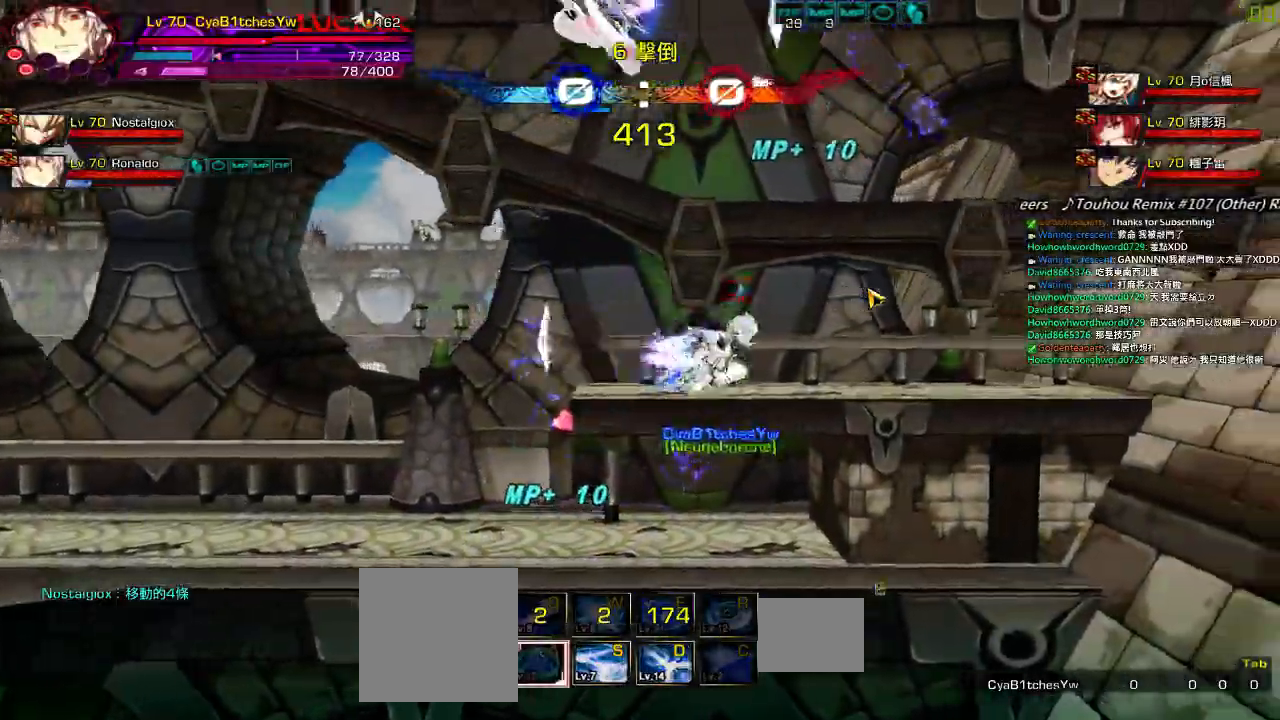
{"keys": ["left", "up"], "events": [[34, "up", "down"], [100, "left", "down"], [100, "right", "up"], [150, "left", "up"], [150, "up", "up"], [217, "left", "down"], [350, "up", "down"]]}
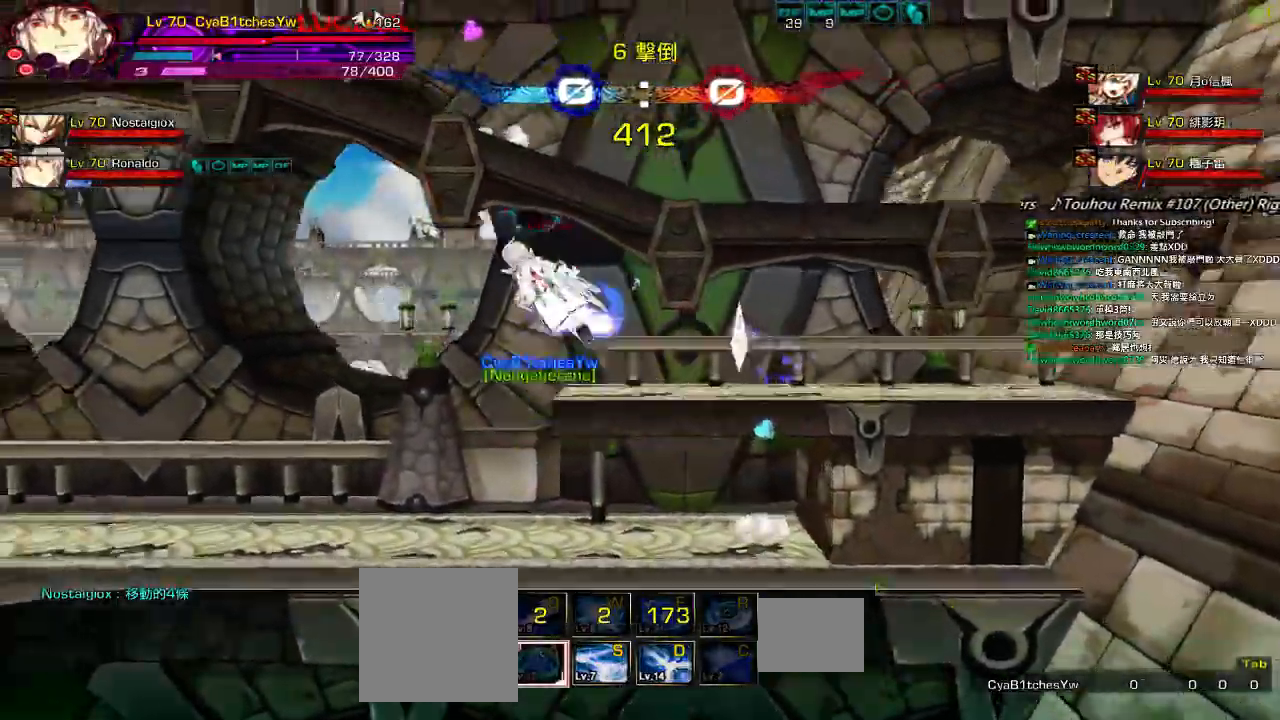
{"keys": ["left"], "events": [[117, "up", "up"]]}
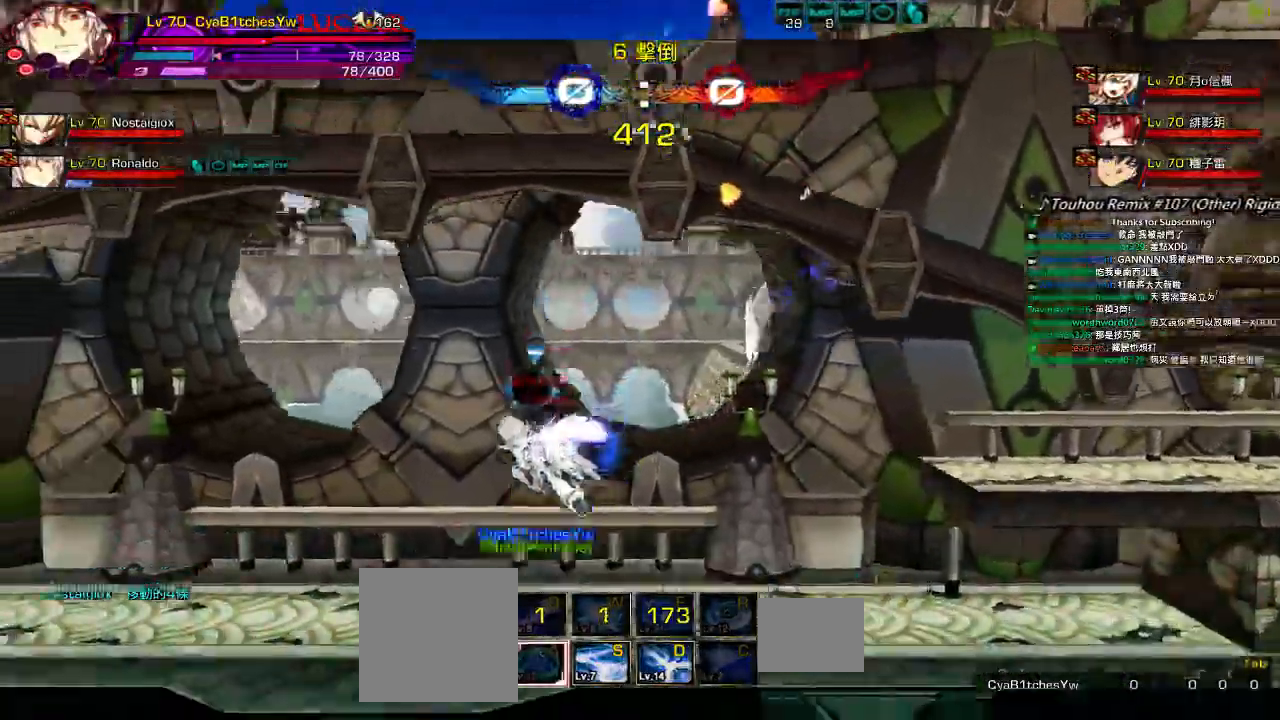
{"keys": ["down", "left"], "events": [[17, "up", "down"], [150, "up", "up"], [184, "up", "down"], [317, "up", "up"], [484, "down", "down"]]}
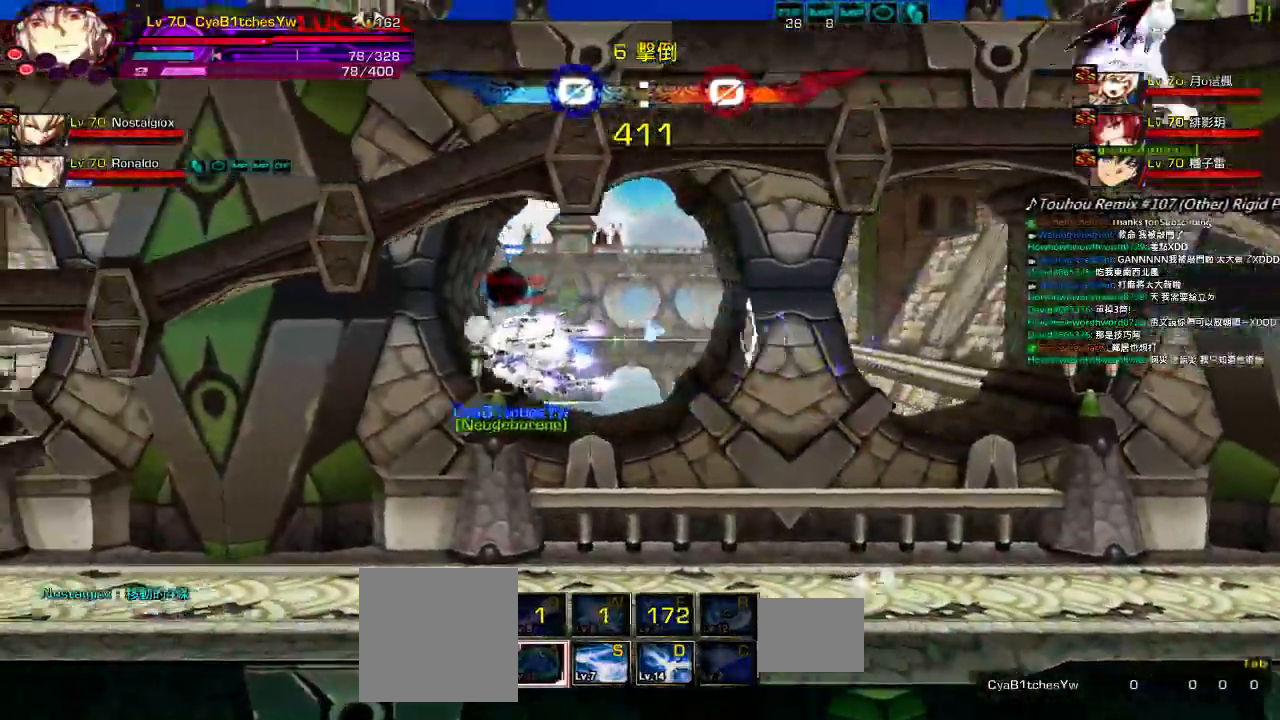
{"keys": ["right"], "events": [[84, "down", "up"], [317, "up", "down"], [350, "right", "down"], [384, "left", "up"], [417, "up", "up"], [450, "right", "up"], [500, "right", "down"]]}
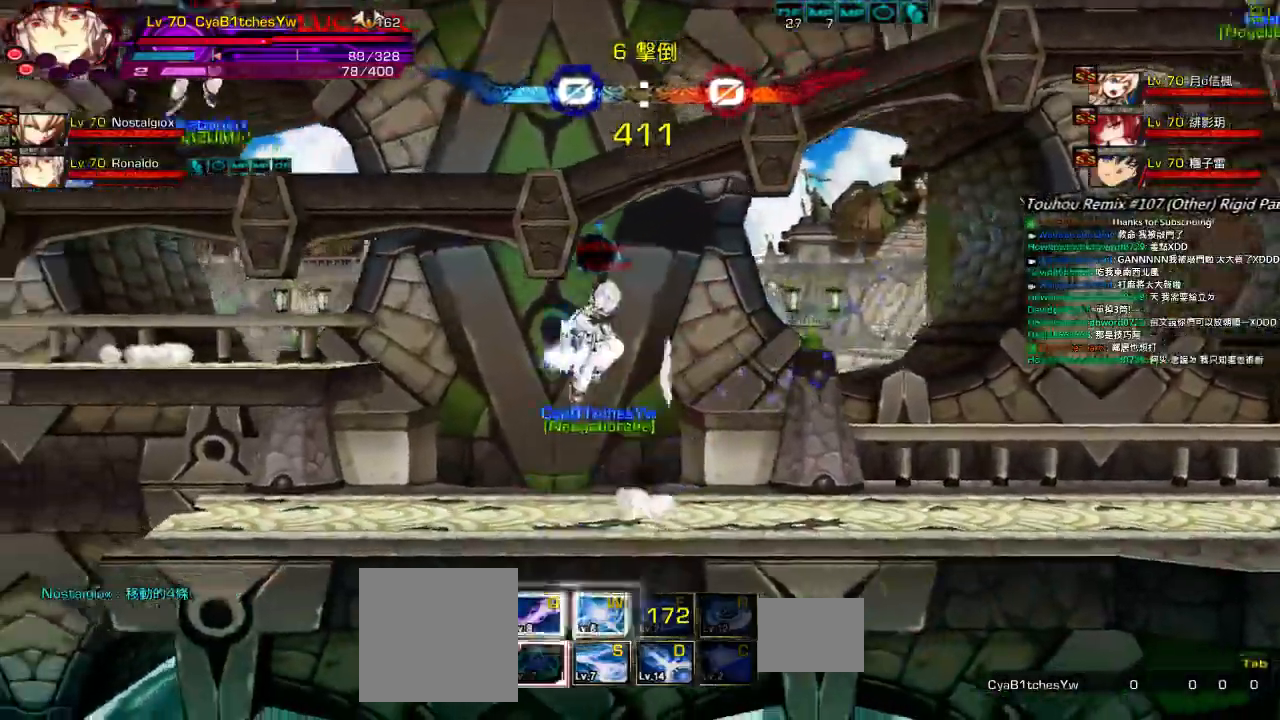
{"keys": []}
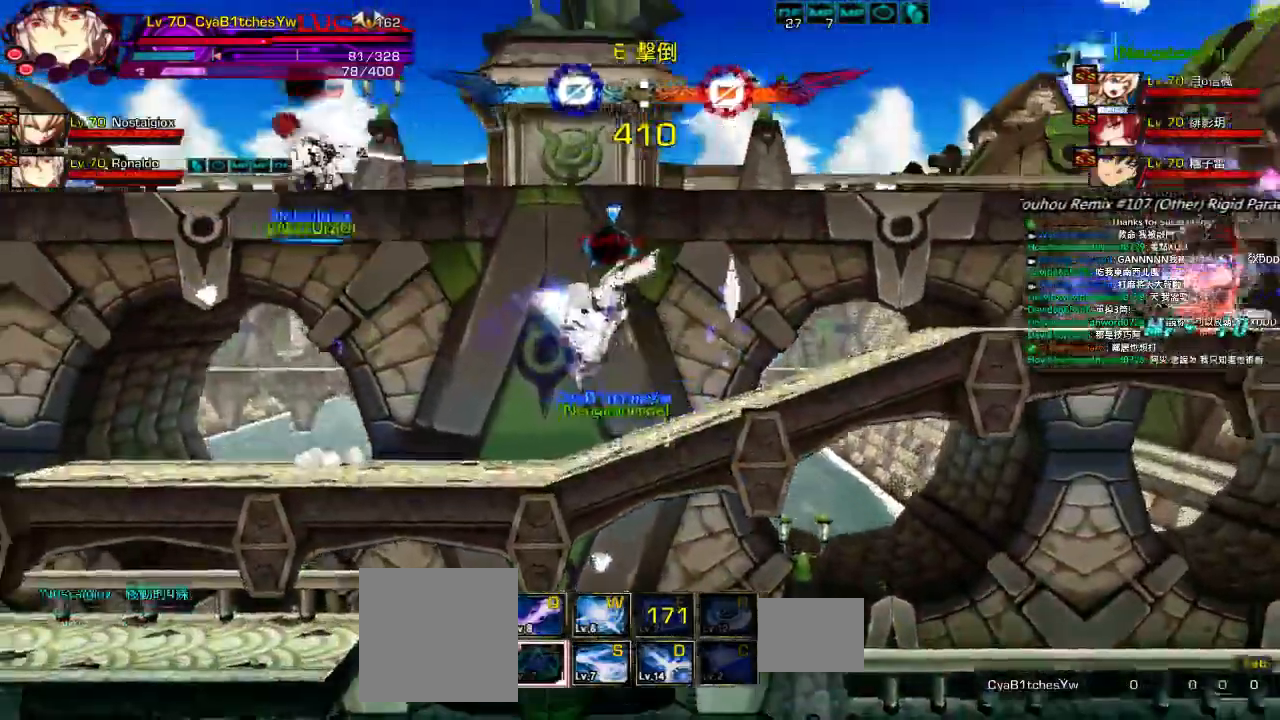
{"keys": ["down"], "events": [[34, "up", "down"], [84, "right", "down"], [150, "right", "up"], [150, "up", "up"], [217, "right", "down"], [284, "up", "down"], [384, "right", "up"], [384, "up", "up"], [484, "down", "down"]]}
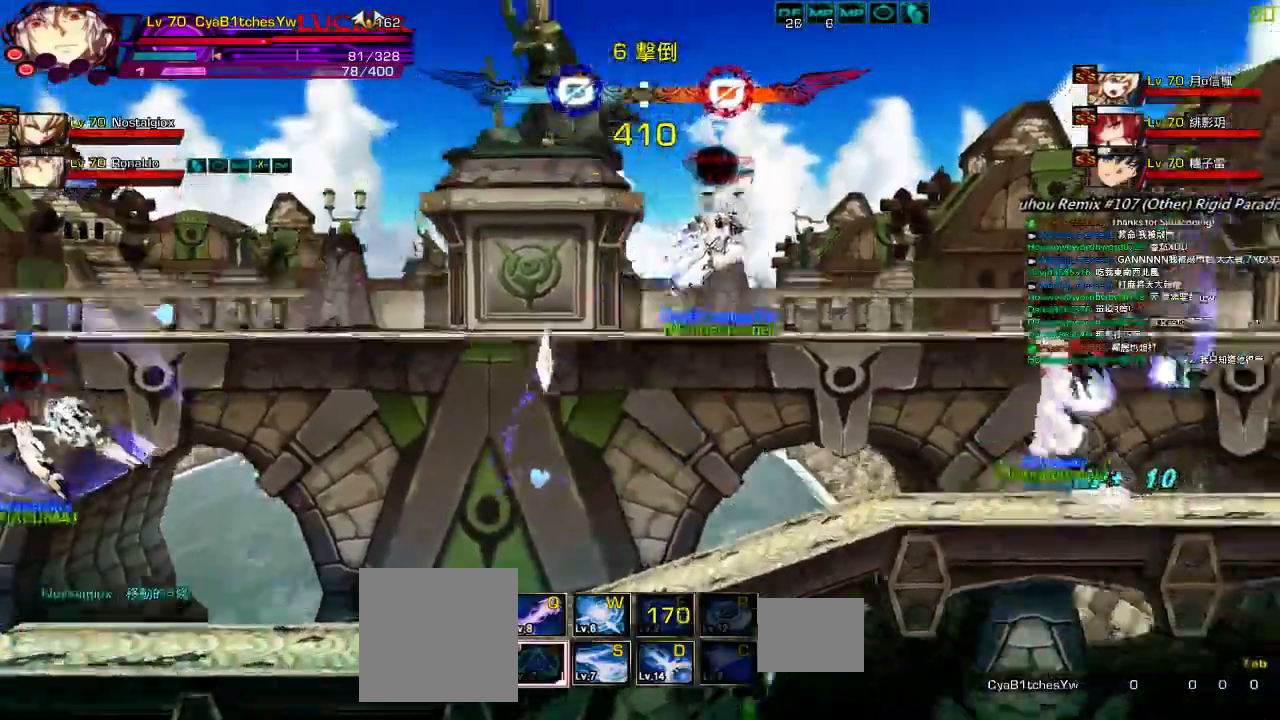
{"keys": ["down", "right"]}
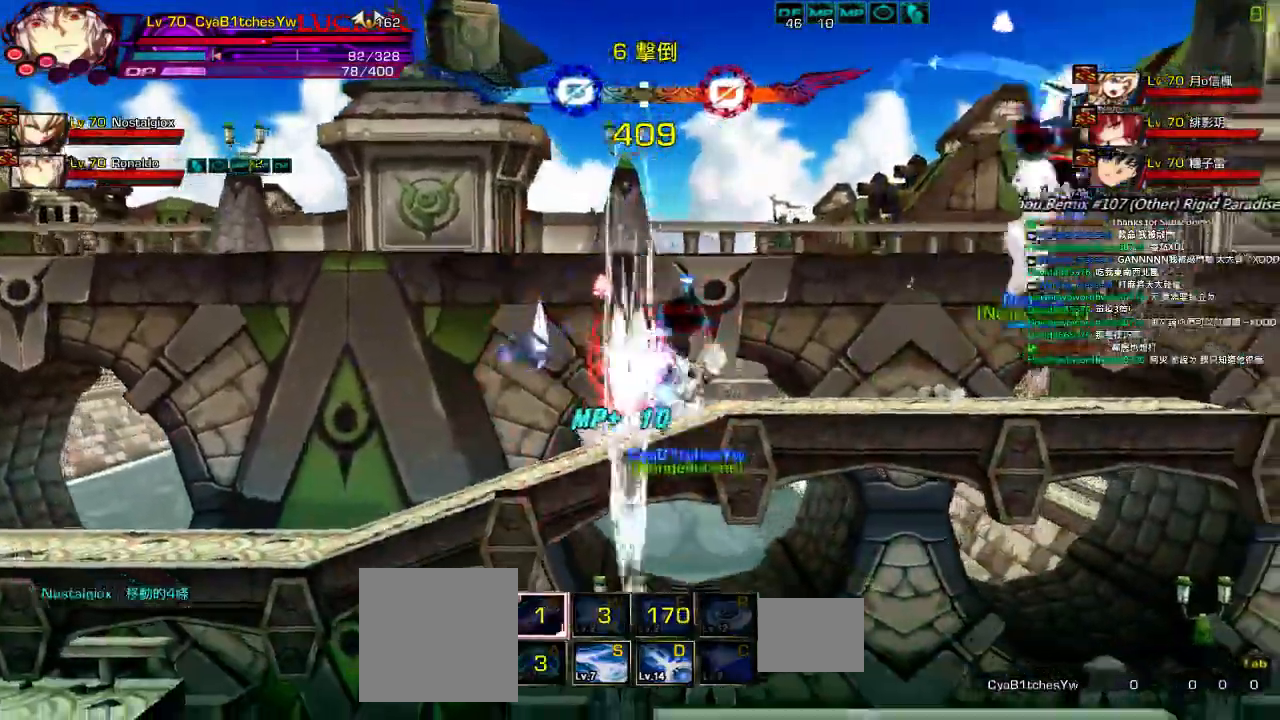
{"keys": ["left"], "events": [[34, "left", "down"], [34, "right", "up"], [100, "down", "up"], [100, "left", "up"], [167, "left", "down"], [334, "up", "down"], [367, "right", "down"], [434, "left", "up"], [467, "left", "down"], [467, "right", "up"], [467, "up", "up"]]}
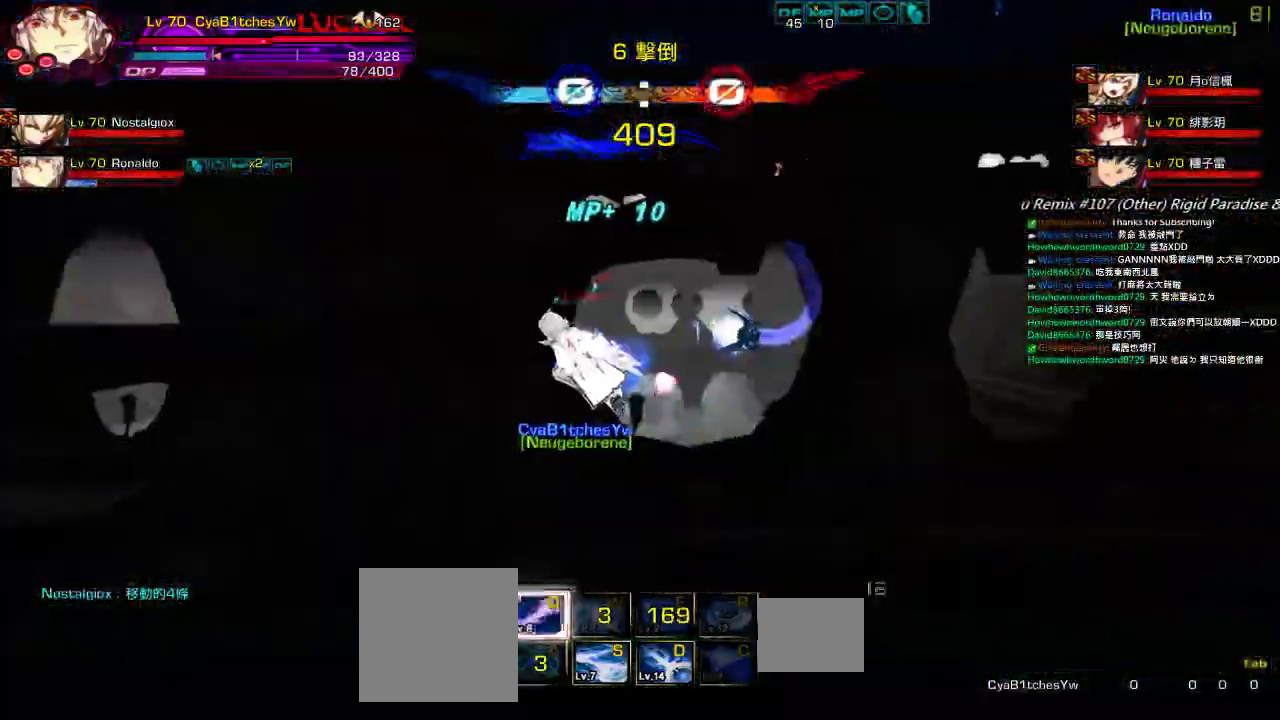
{"keys": [], "events": [[67, "down", "down"], [67, "z", "down"], [200, "down", "up"], [200, "left", "up"], [200, "z", "up"]]}
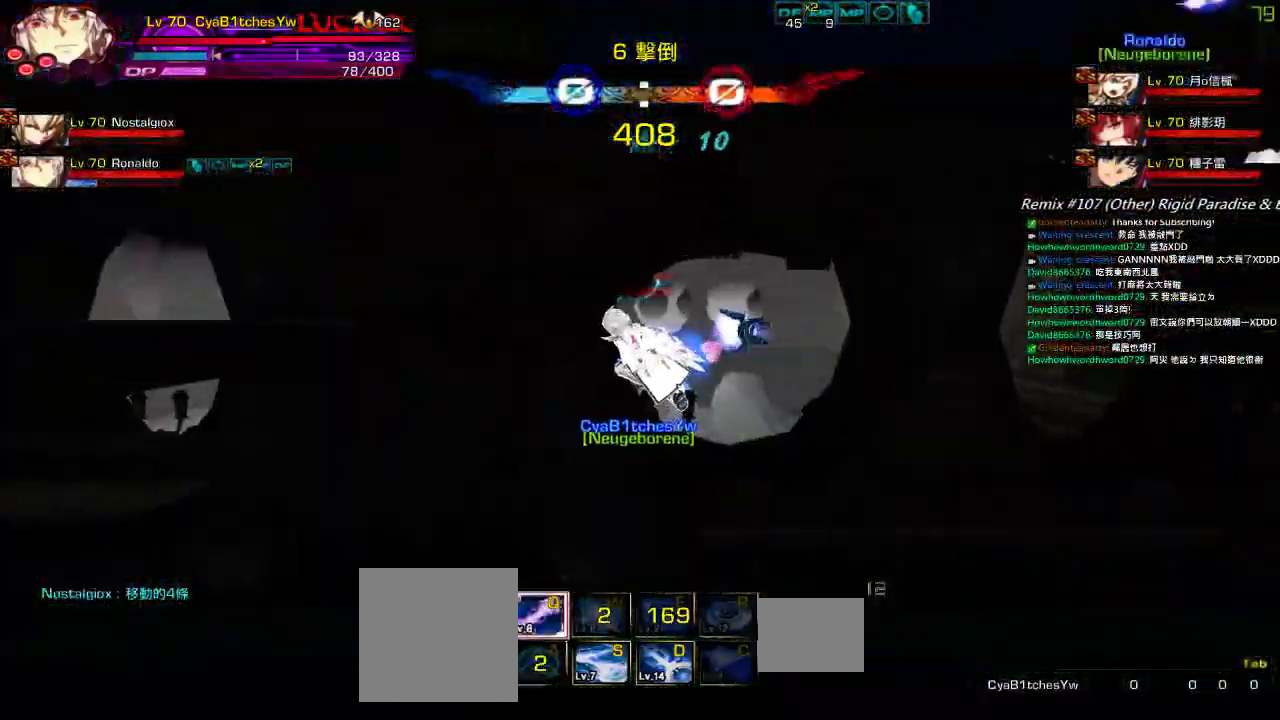
{"keys": [], "events": [[134, "left", "down"], [500, "left", "up"]]}
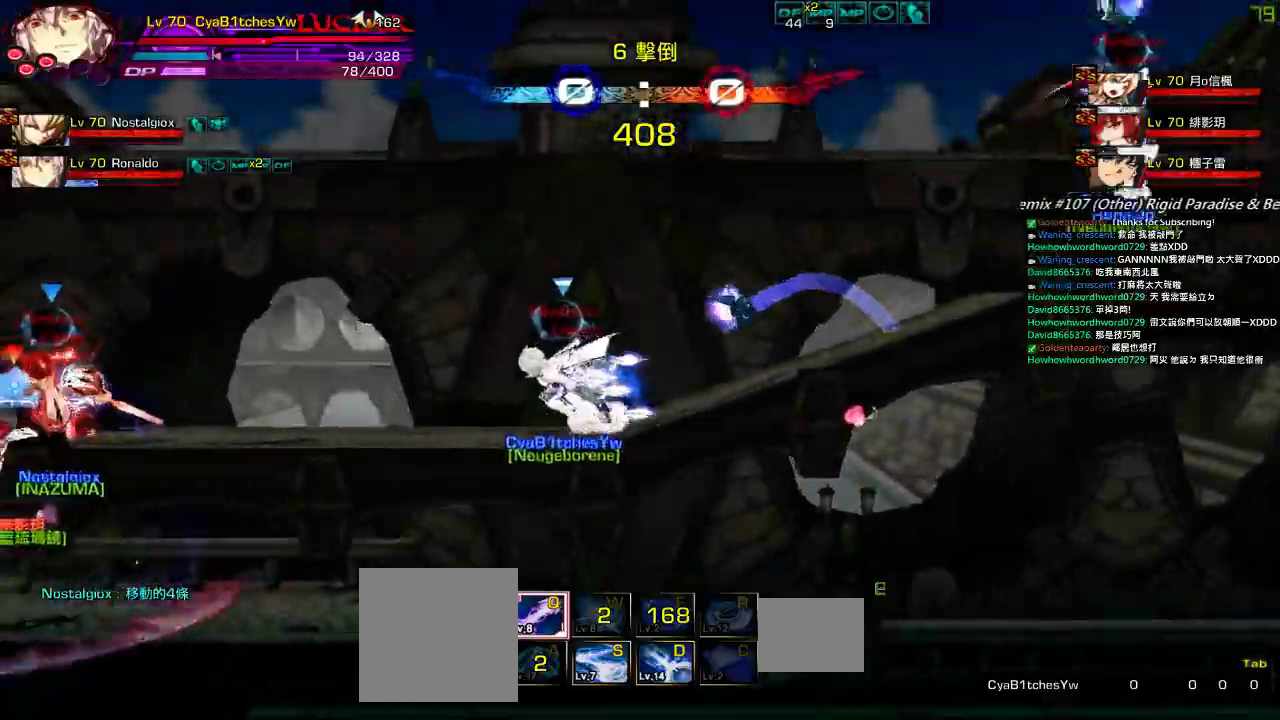
{"keys": [], "events": [[100, "up", "down"], [134, "right", "down"], [200, "right", "up"], [200, "up", "up"], [267, "right", "down"], [400, "up", "down"], [467, "right", "up"], [467, "up", "up"]]}
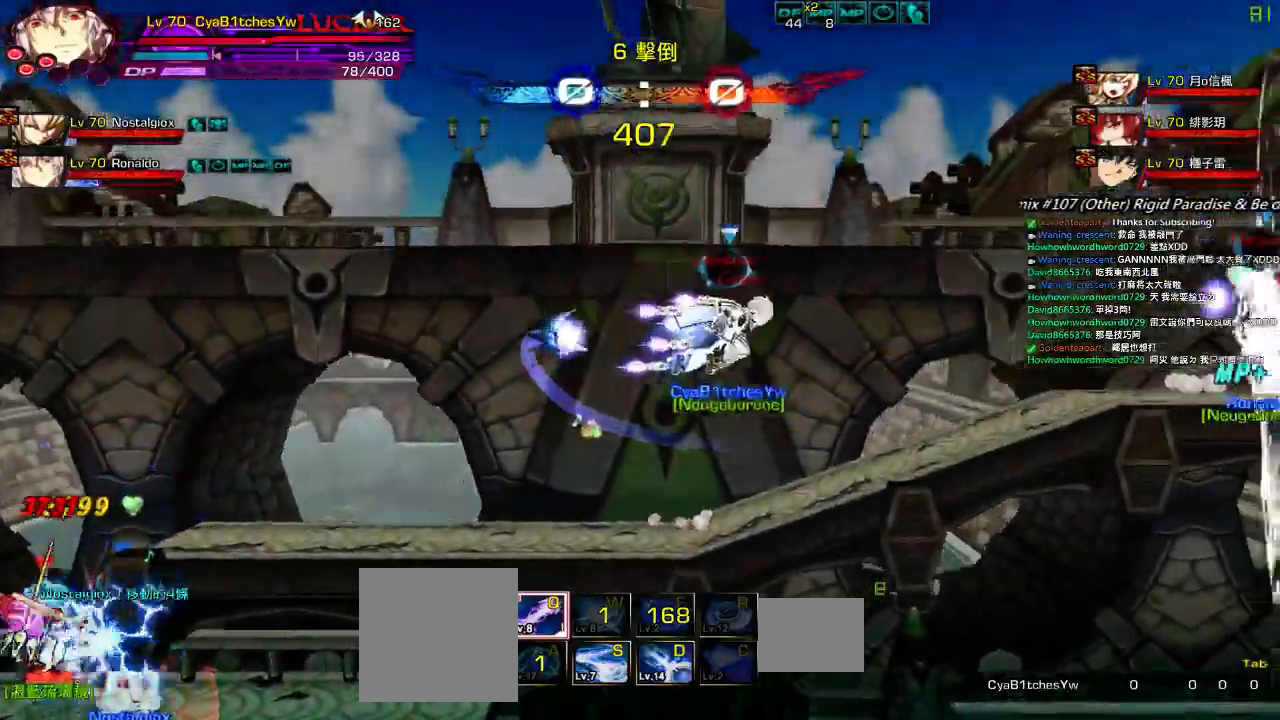
{"keys": [], "events": [[67, "down", "down"], [134, "left", "down"], [200, "down", "up"], [200, "z", "down"], [234, "left", "up"], [300, "z", "up"]]}
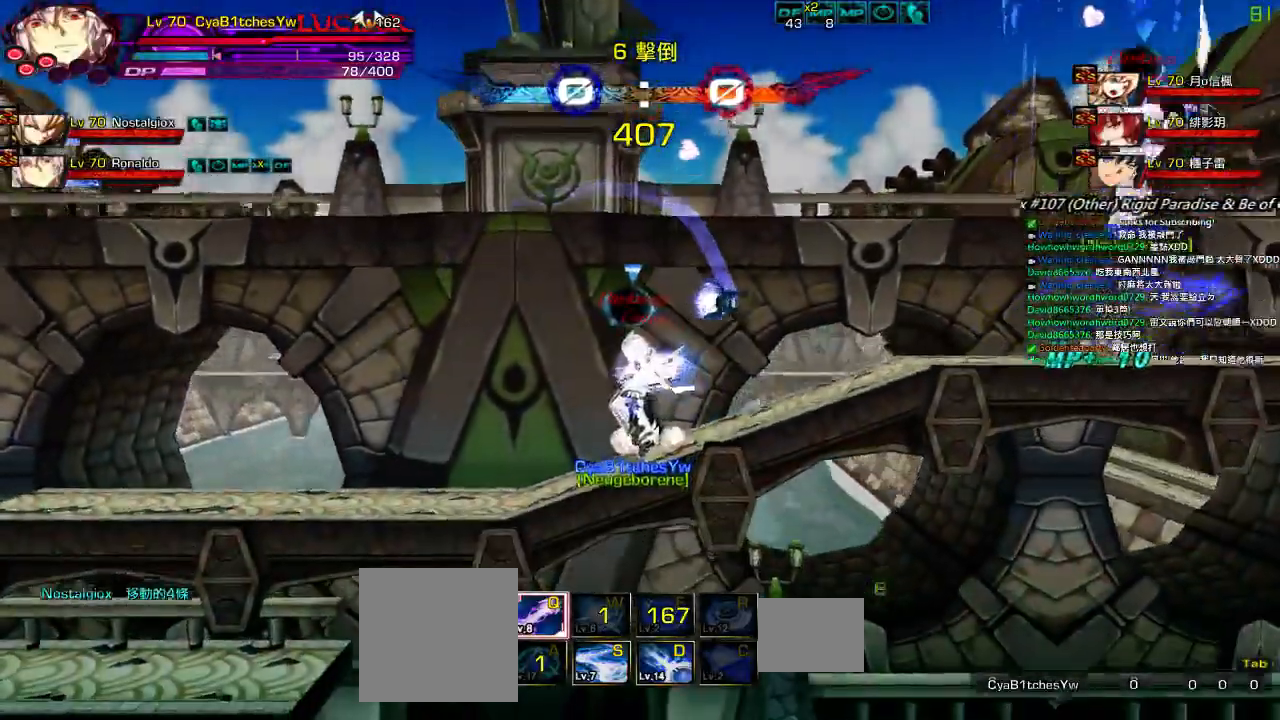
{"keys": ["left", "up"], "events": [[50, "up", "down"], [134, "left", "down"], [167, "up", "up"], [200, "left", "up"], [267, "left", "down"], [484, "up", "down"]]}
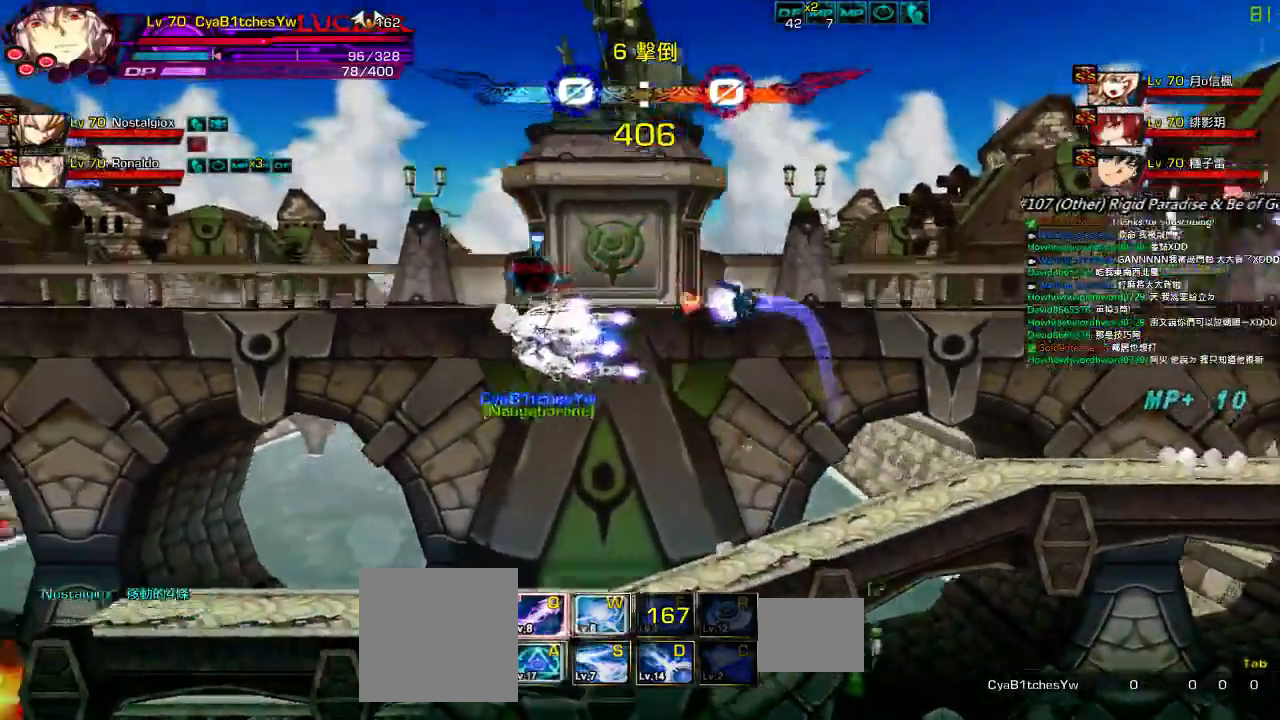
{"keys": [], "events": [[50, "left", "up"], [50, "up", "up"], [217, "down", "down"], [284, "left", "down"], [367, "z", "down"], [384, "down", "up"], [450, "left", "up"], [484, "z", "up"]]}
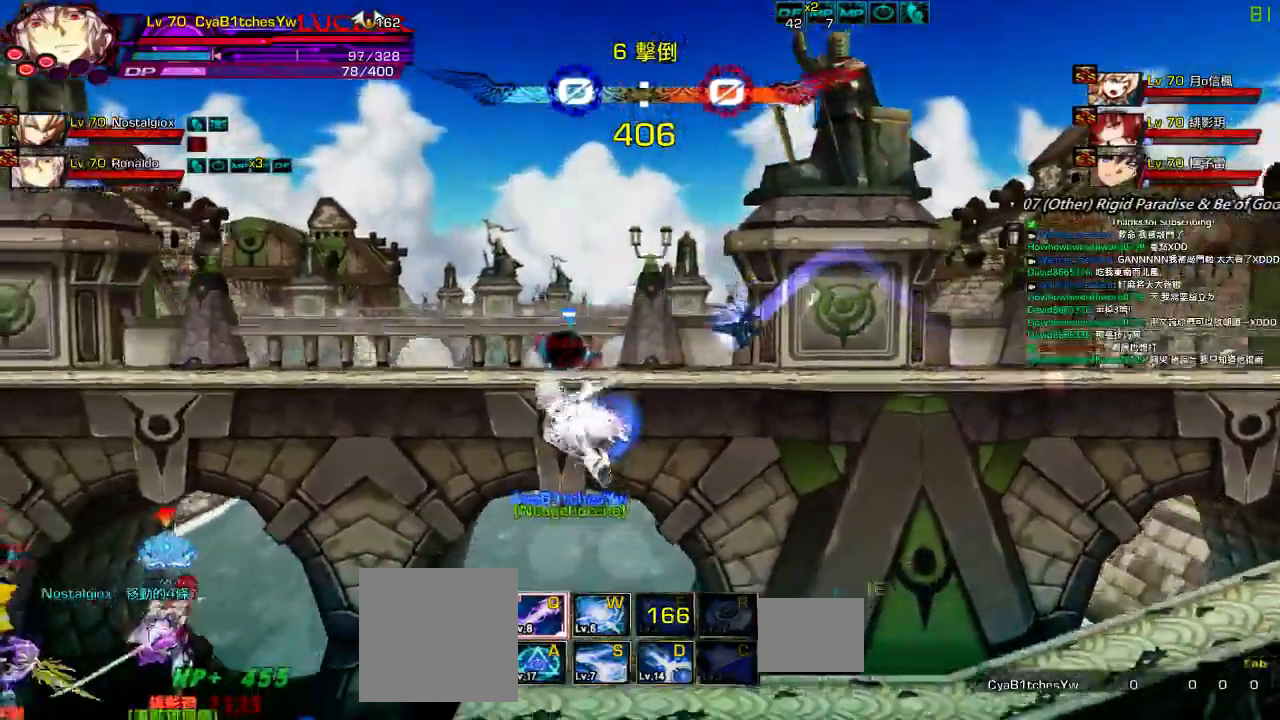
{"keys": ["right"], "events": [[117, "right", "down"], [150, "a", "down"], [217, "right", "up"], [250, "a", "up"], [300, "right", "down"]]}